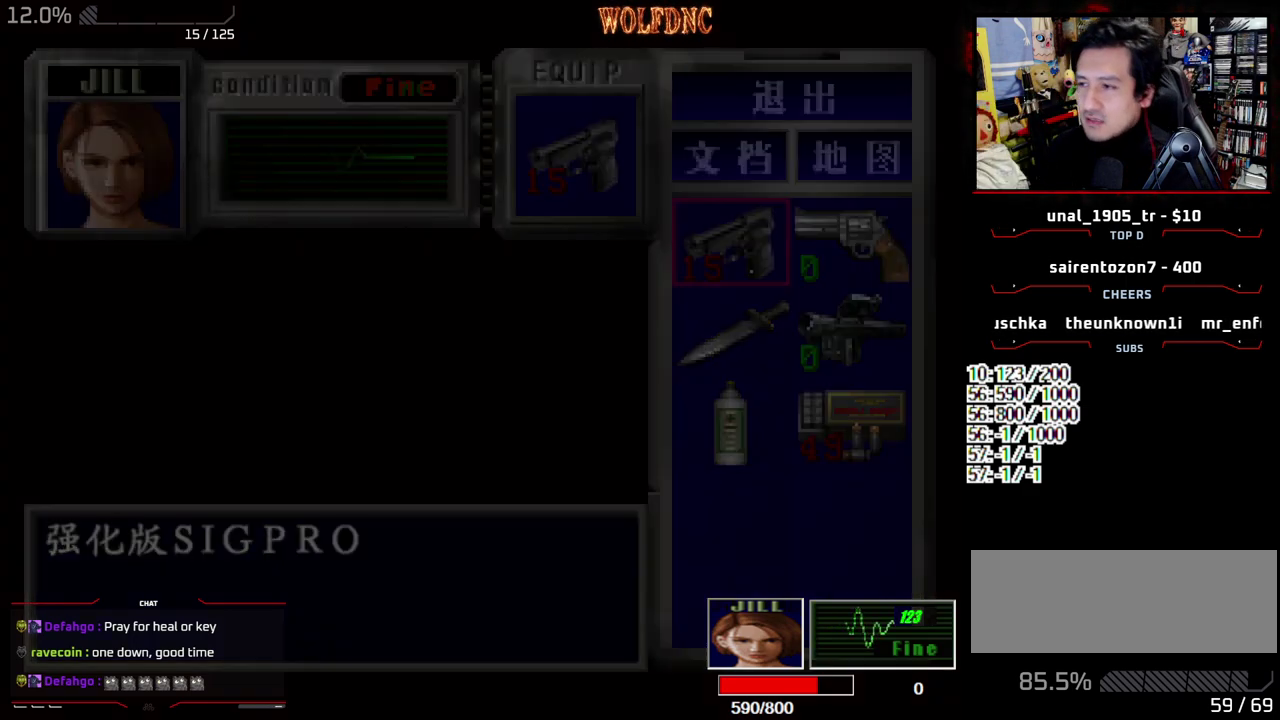
Gameplay with a controller (PlayStation layout); each line is a JSON object with the inputs held at the frame after it. "events" lists button and stick changes between this image and that frame as [ms after this image, input, new state], when the widget could be followed in between. Not read: L3 R3.
{"buttons": ["DPAD_DOWN"], "events": [[100, "DPAD_DOWN", "down"]]}
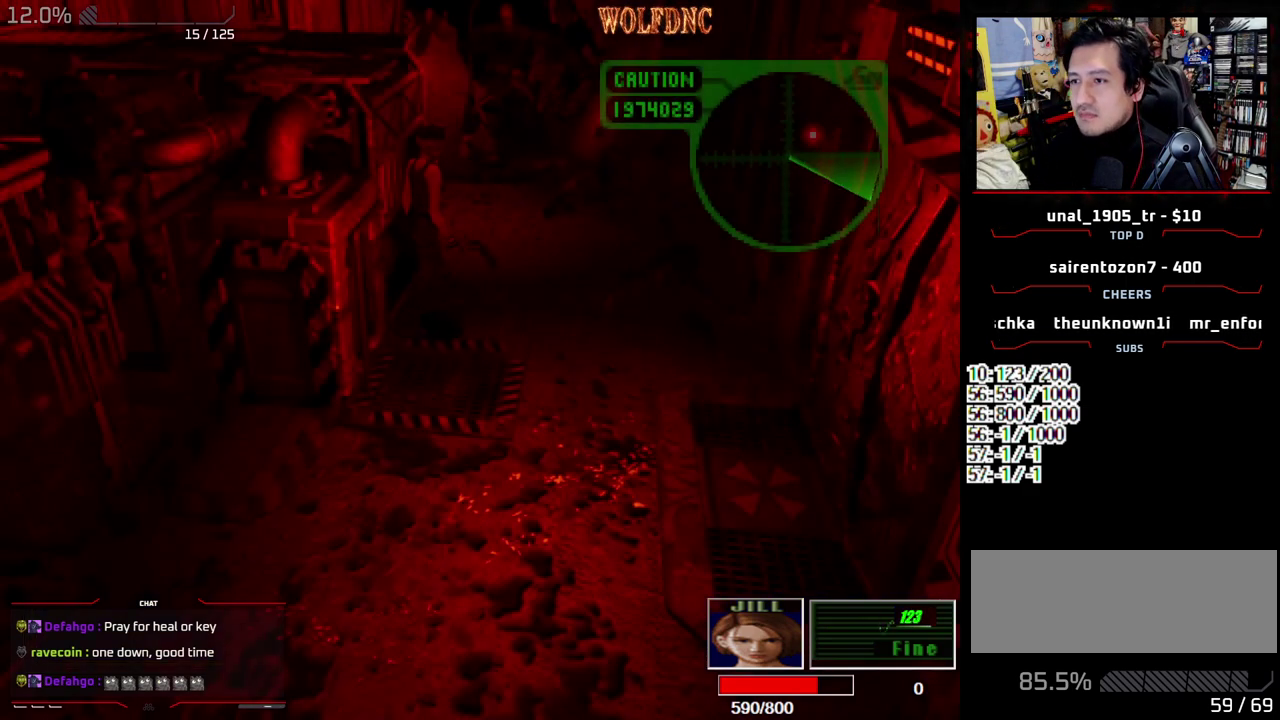
{"buttons": [], "events": [[217, "DPAD_DOWN", "up"]]}
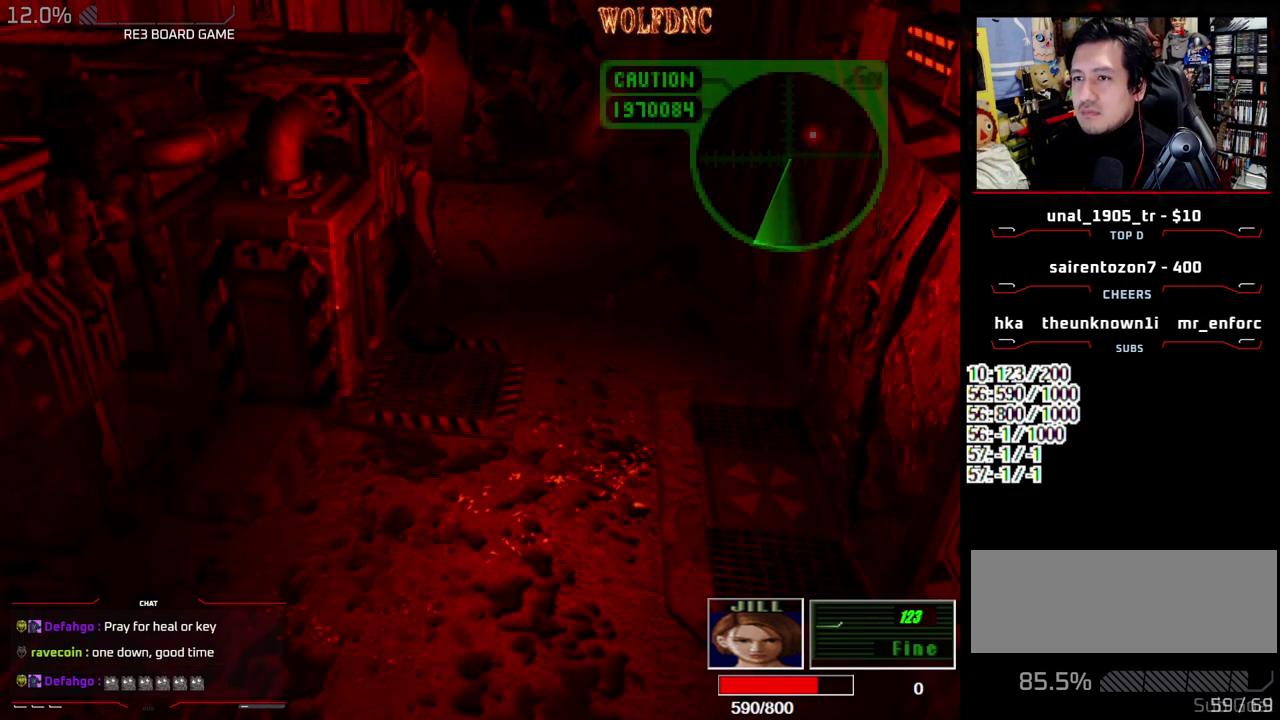
{"buttons": [], "events": []}
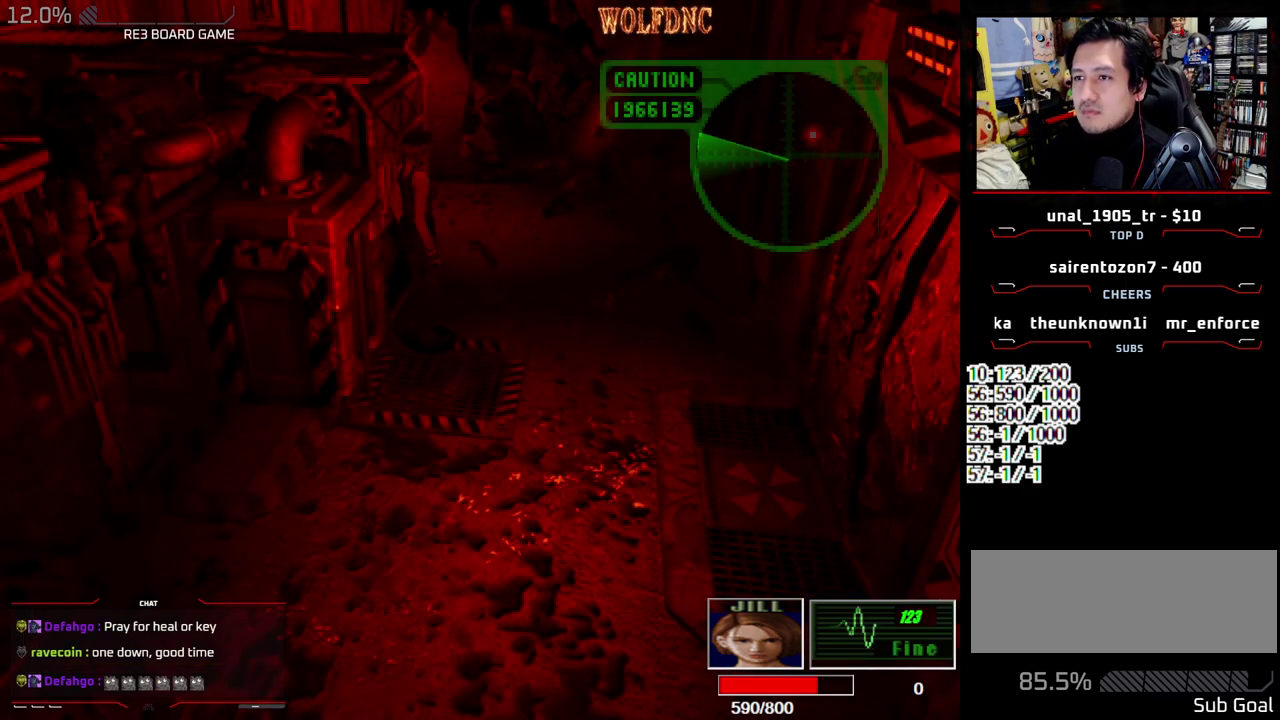
{"buttons": [], "events": []}
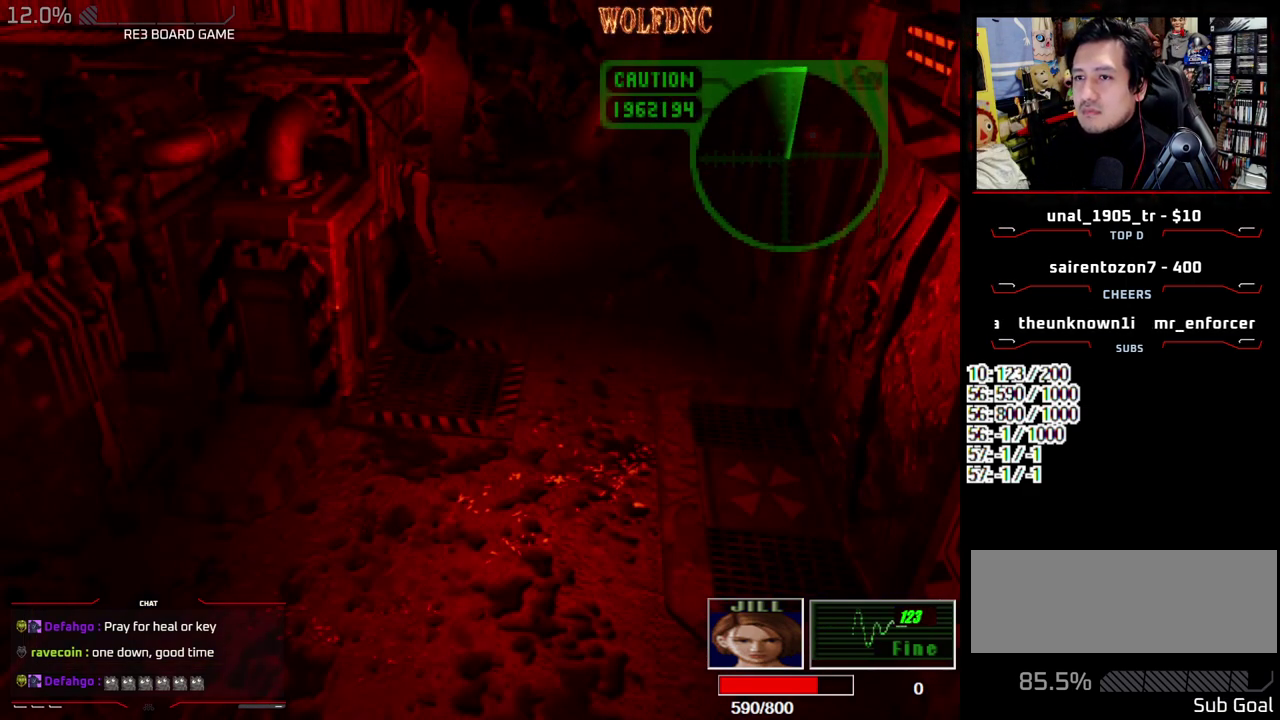
{"buttons": ["SQUARE", "DPAD_UP", "DPAD_RIGHT"], "events": [[450, "DPAD_UP", "down"], [450, "SQUARE", "down"], [500, "DPAD_RIGHT", "down"]]}
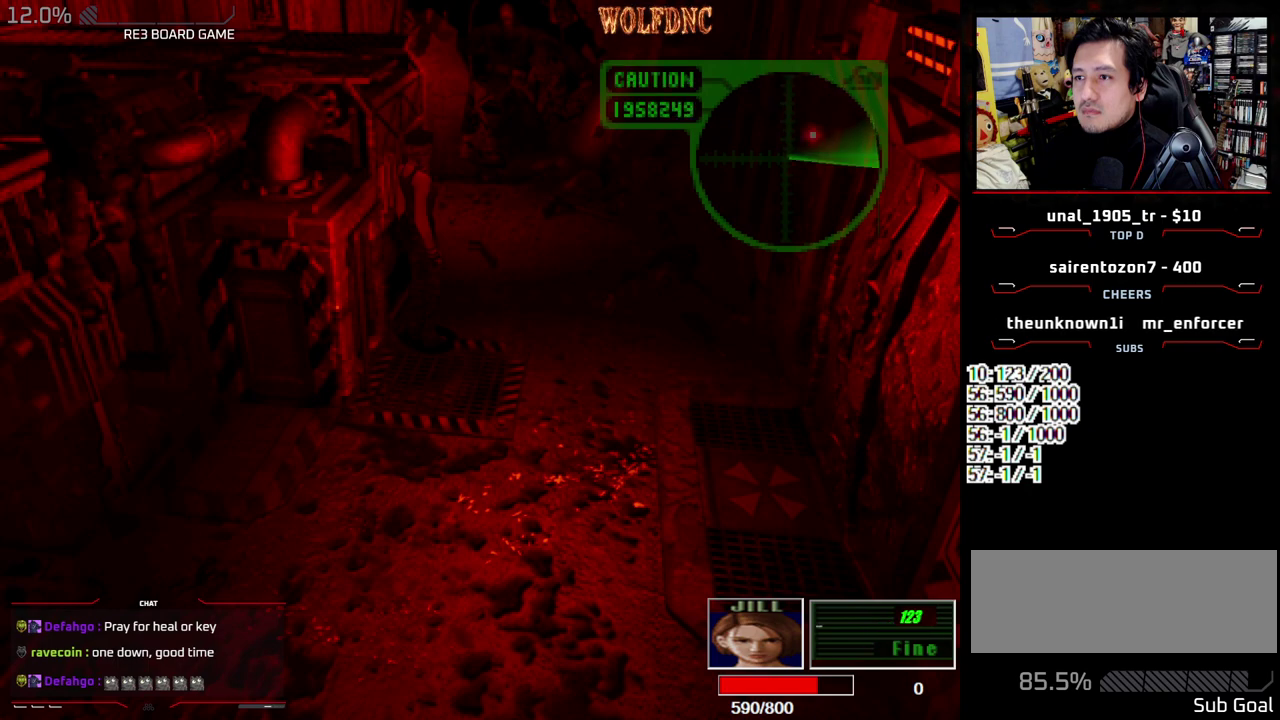
{"buttons": ["SQUARE", "DPAD_UP", "DPAD_LEFT"], "events": [[133, "DPAD_RIGHT", "up"], [317, "DPAD_LEFT", "down"]]}
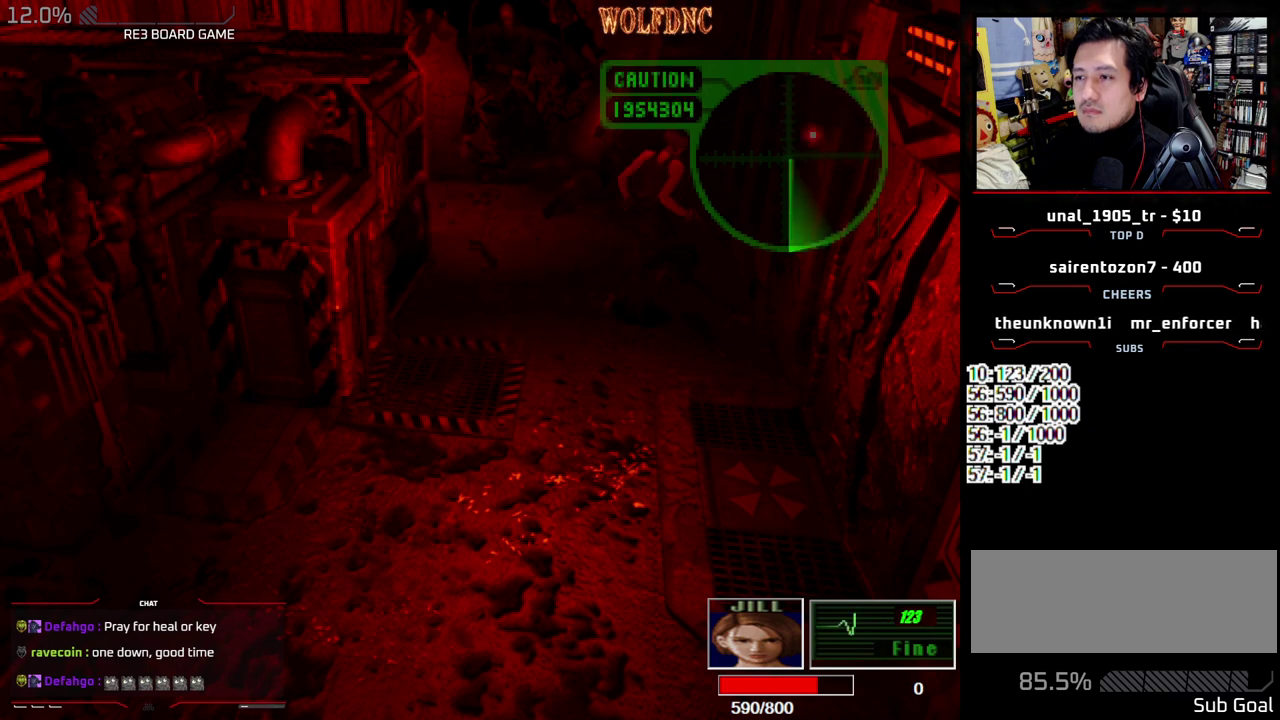
{"buttons": ["SQUARE", "R1", "DPAD_UP", "DPAD_LEFT"], "events": [[100, "DPAD_LEFT", "up"], [250, "DPAD_LEFT", "down"], [483, "R1", "down"]]}
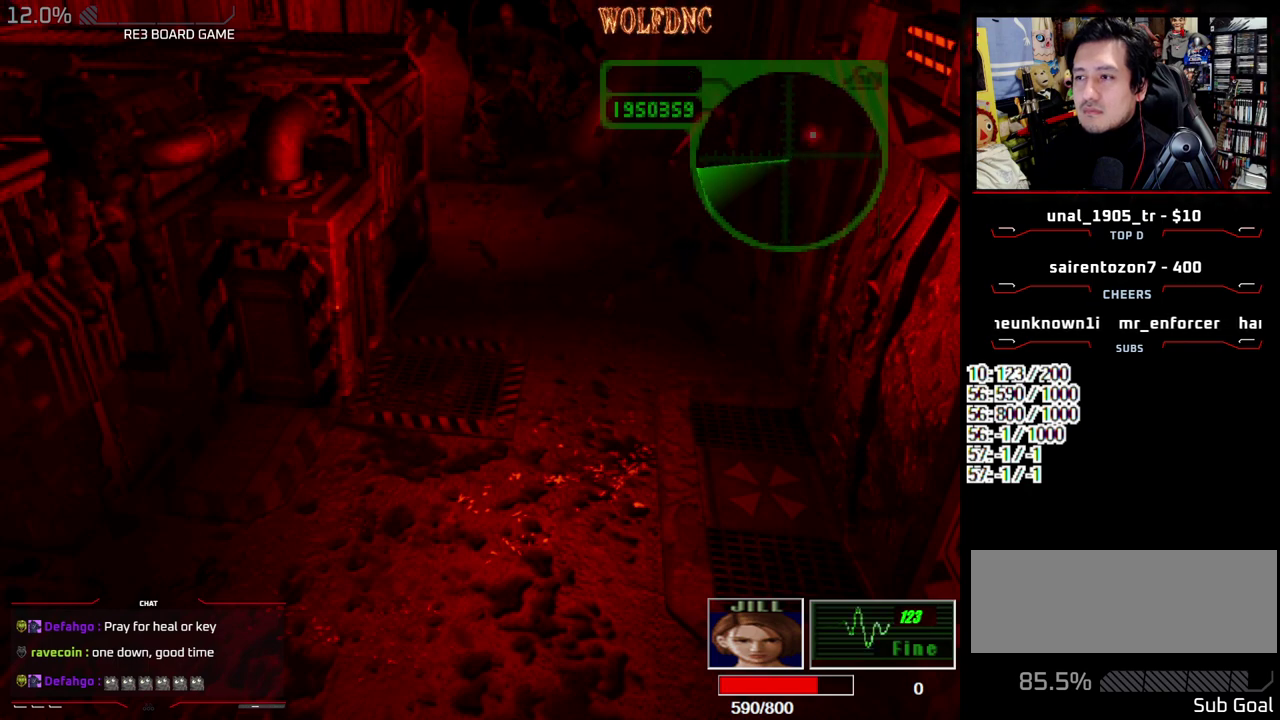
{"buttons": ["CROSS", "R1"], "events": [[17, "DPAD_LEFT", "up"], [67, "DPAD_UP", "up"], [67, "SQUARE", "up"], [167, "CROSS", "down"]]}
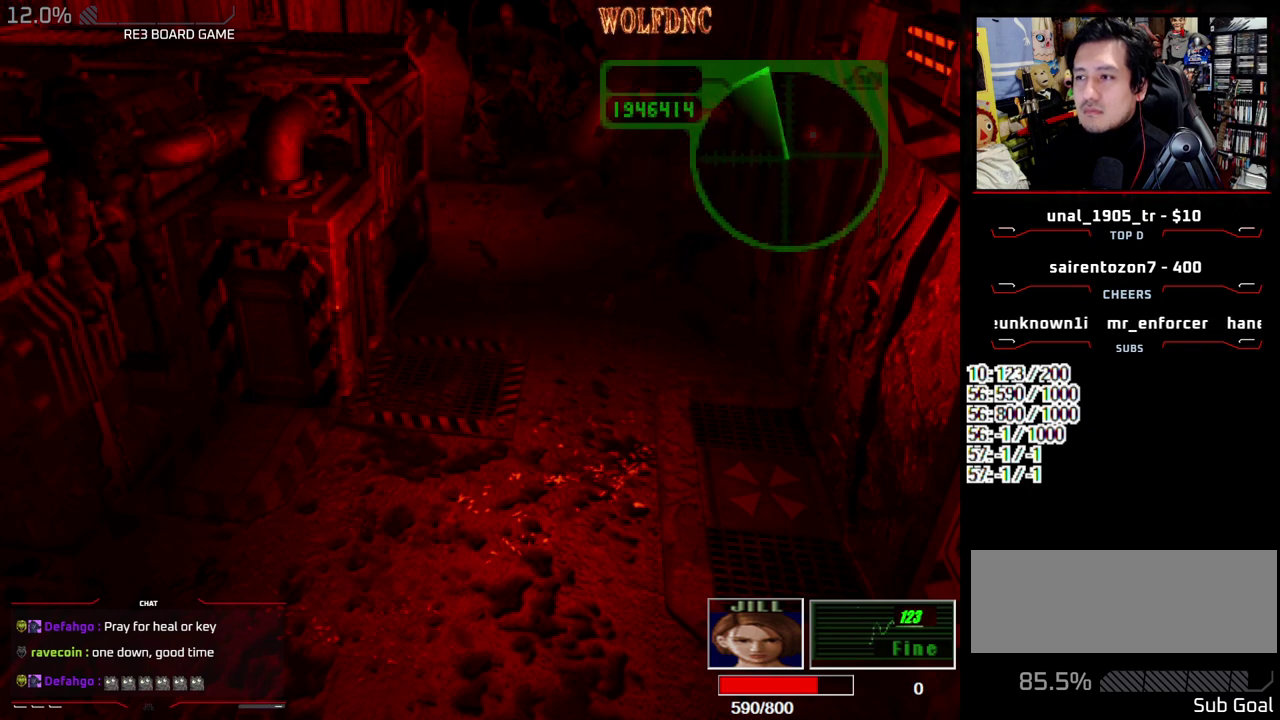
{"buttons": ["CROSS", "R1"], "events": []}
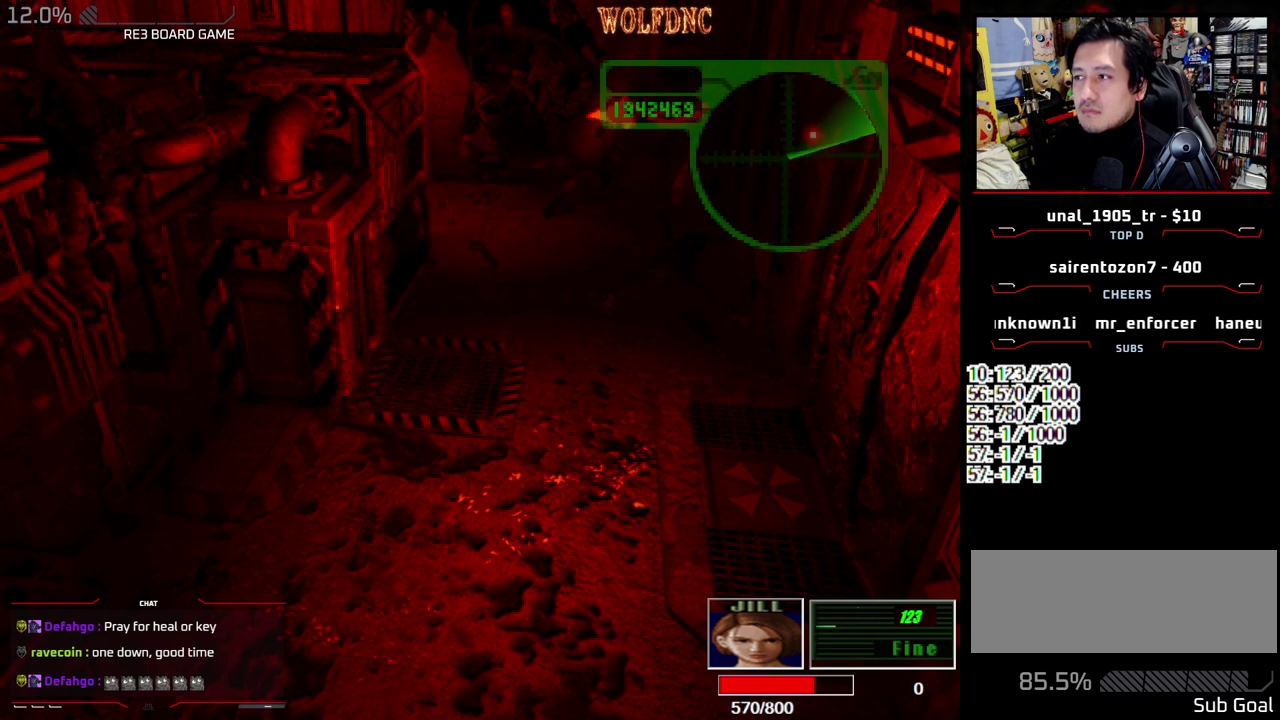
{"buttons": ["CROSS", "R1"], "events": [[150, "CROSS", "up"], [383, "CROSS", "down"]]}
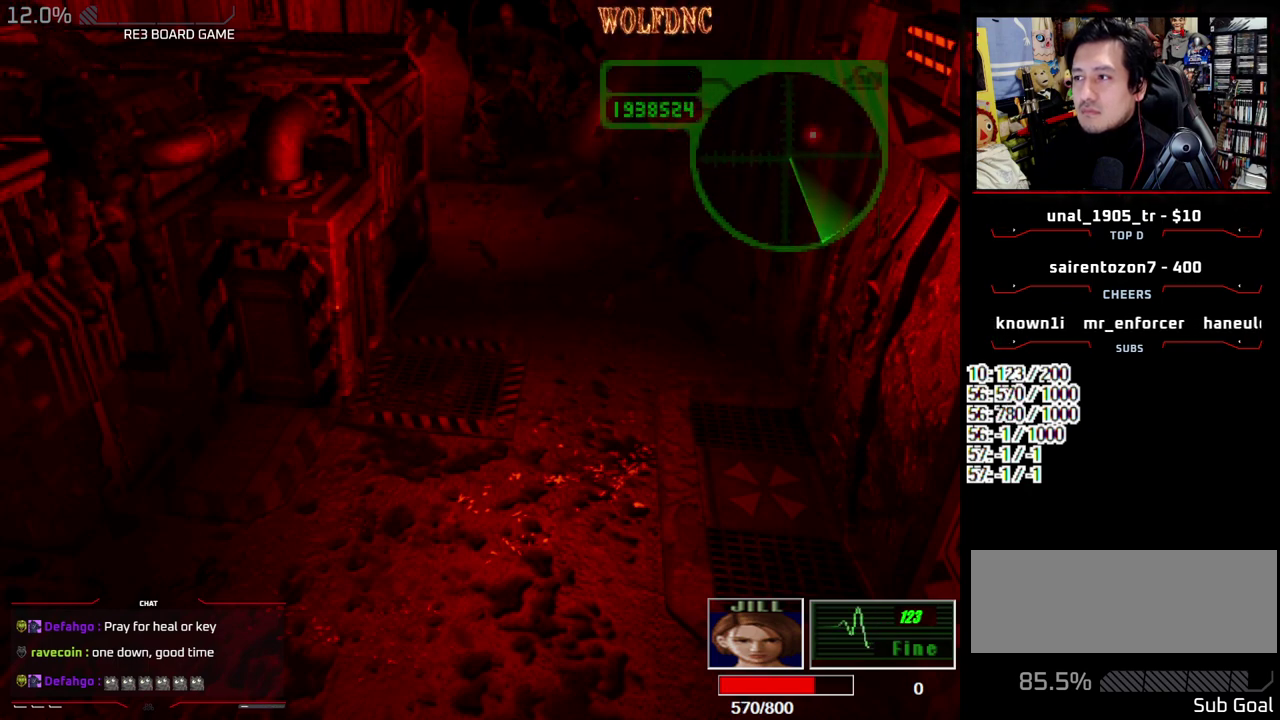
{"buttons": [], "events": [[217, "CROSS", "up"], [250, "R1", "up"]]}
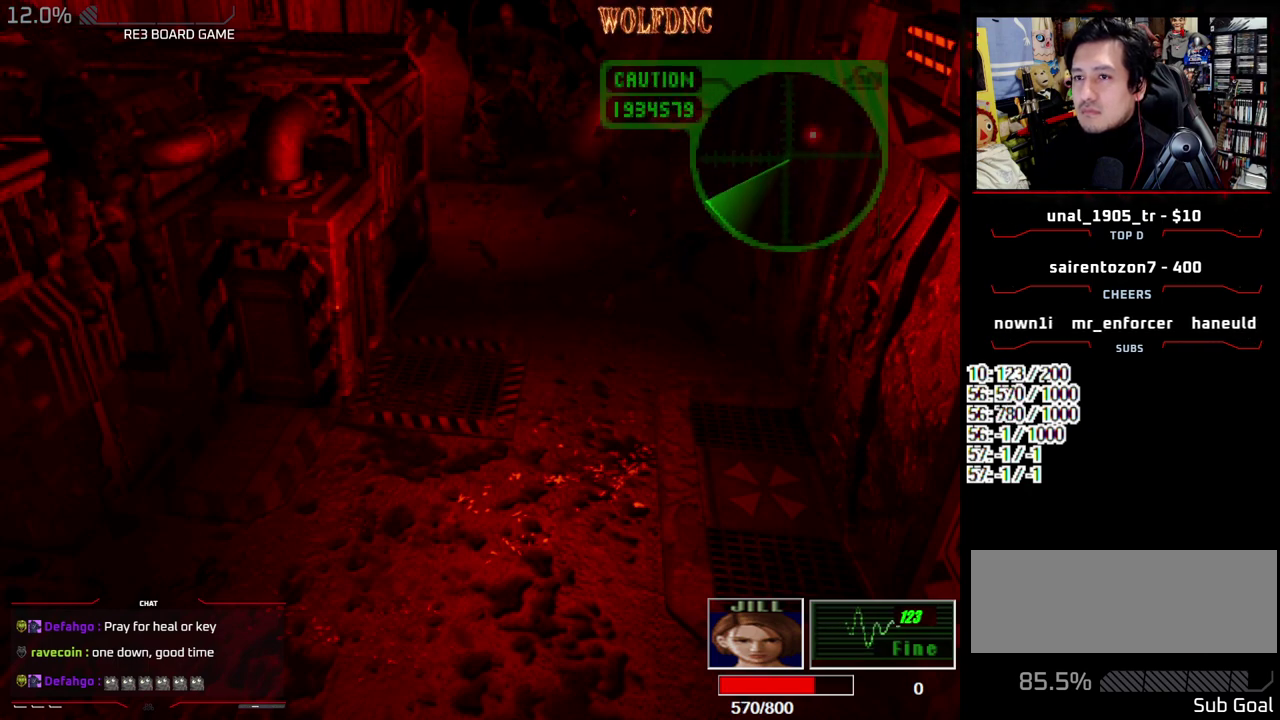
{"buttons": ["SQUARE", "DPAD_UP", "DPAD_RIGHT"], "events": [[133, "DPAD_RIGHT", "down"], [367, "SQUARE", "down"], [417, "DPAD_UP", "down"]]}
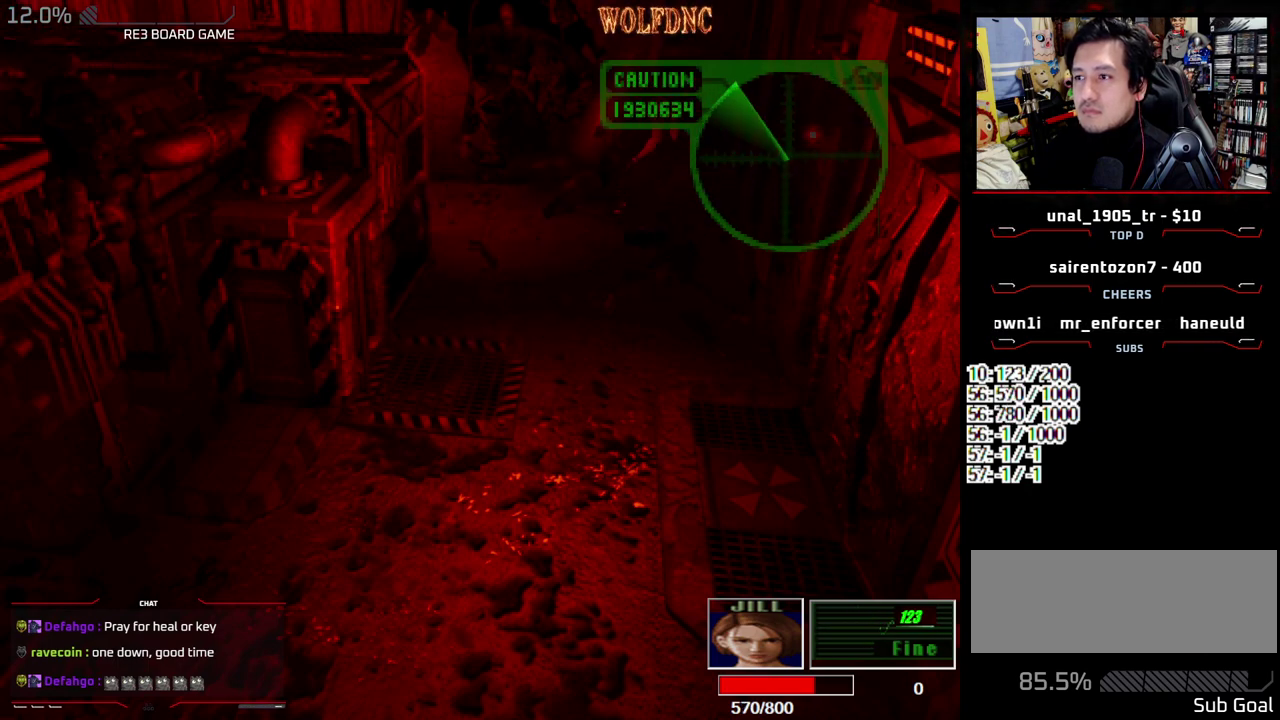
{"buttons": ["SQUARE", "DPAD_UP", "DPAD_LEFT"], "events": [[283, "DPAD_RIGHT", "up"], [333, "DPAD_LEFT", "down"]]}
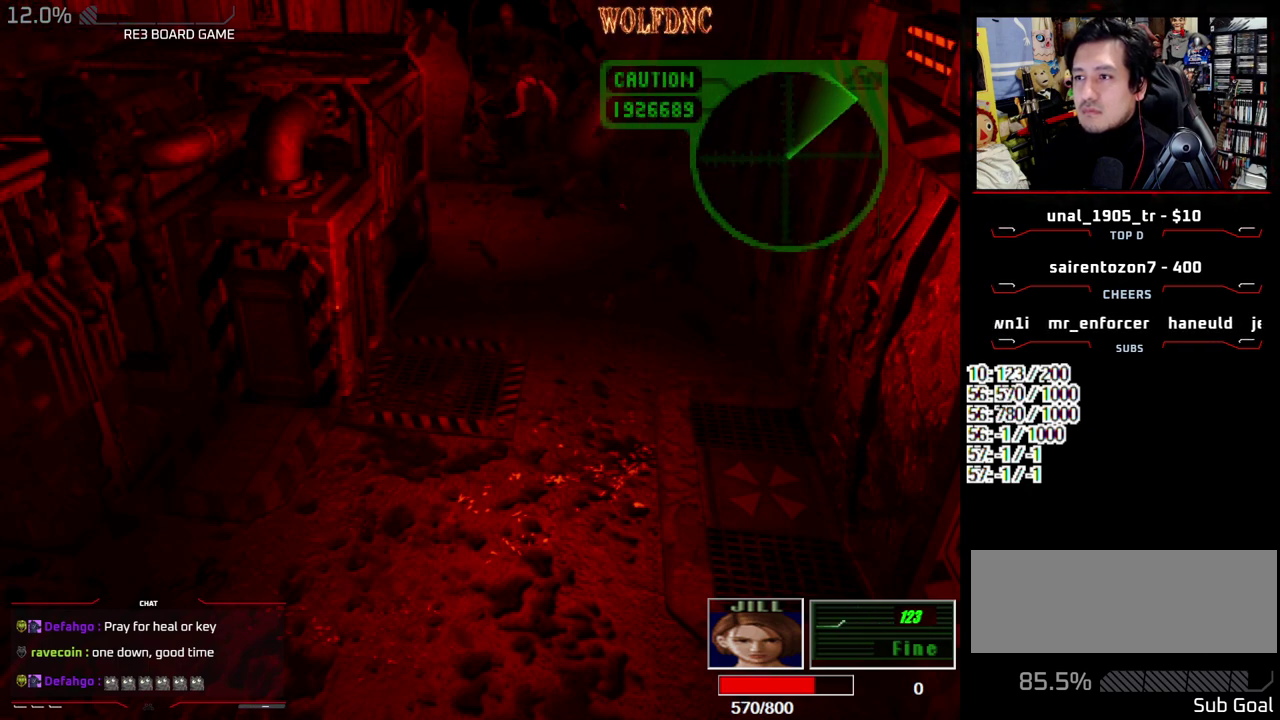
{"buttons": ["SQUARE", "DPAD_UP"], "events": [[167, "DPAD_LEFT", "up"]]}
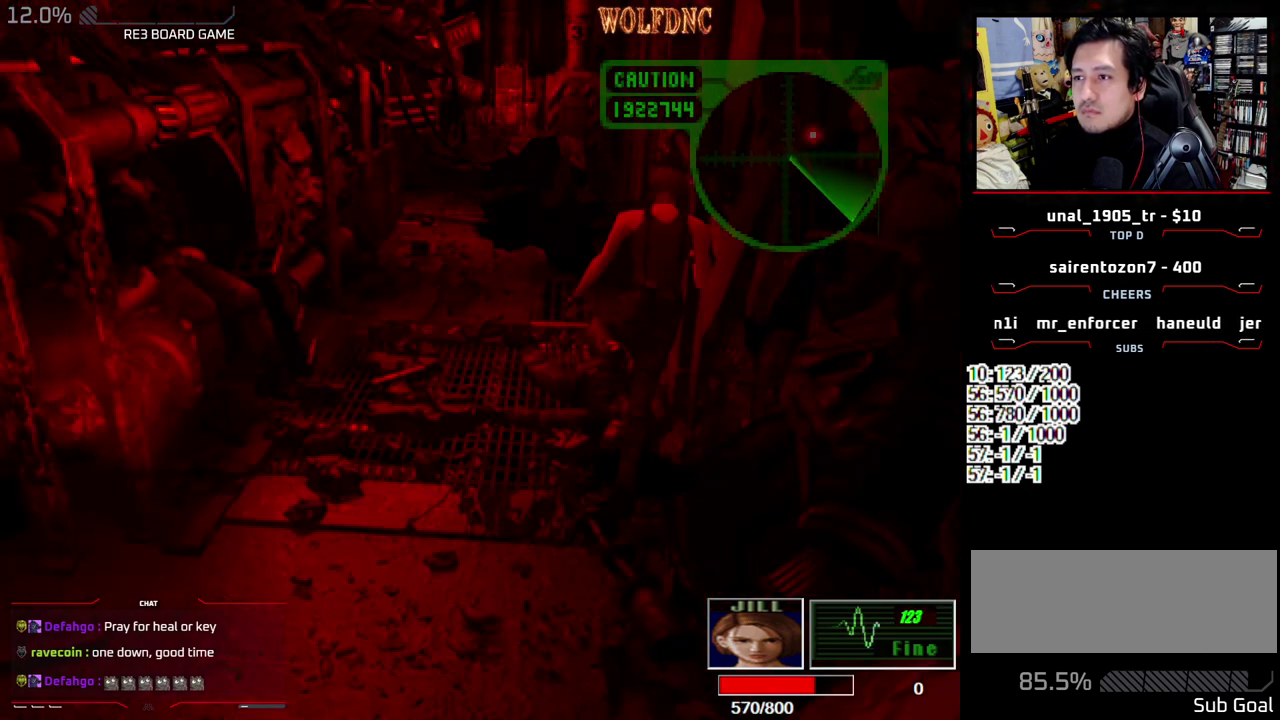
{"buttons": [], "events": [[33, "CIRCLE", "down"], [33, "DPAD_UP", "up"], [83, "SQUARE", "up"], [133, "CIRCLE", "up"]]}
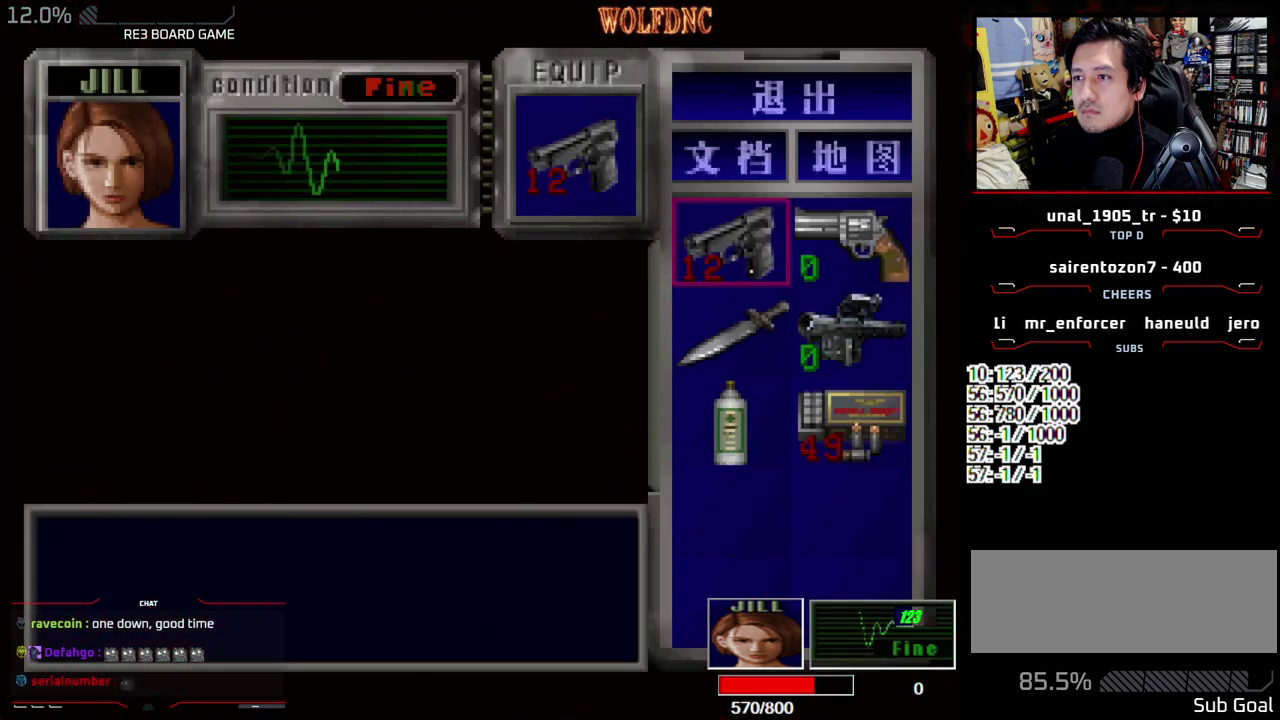
{"buttons": ["CROSS", "DPAD_DOWN"], "events": [[233, "CROSS", "down"], [333, "CROSS", "up"], [367, "DPAD_DOWN", "down"], [483, "CROSS", "down"]]}
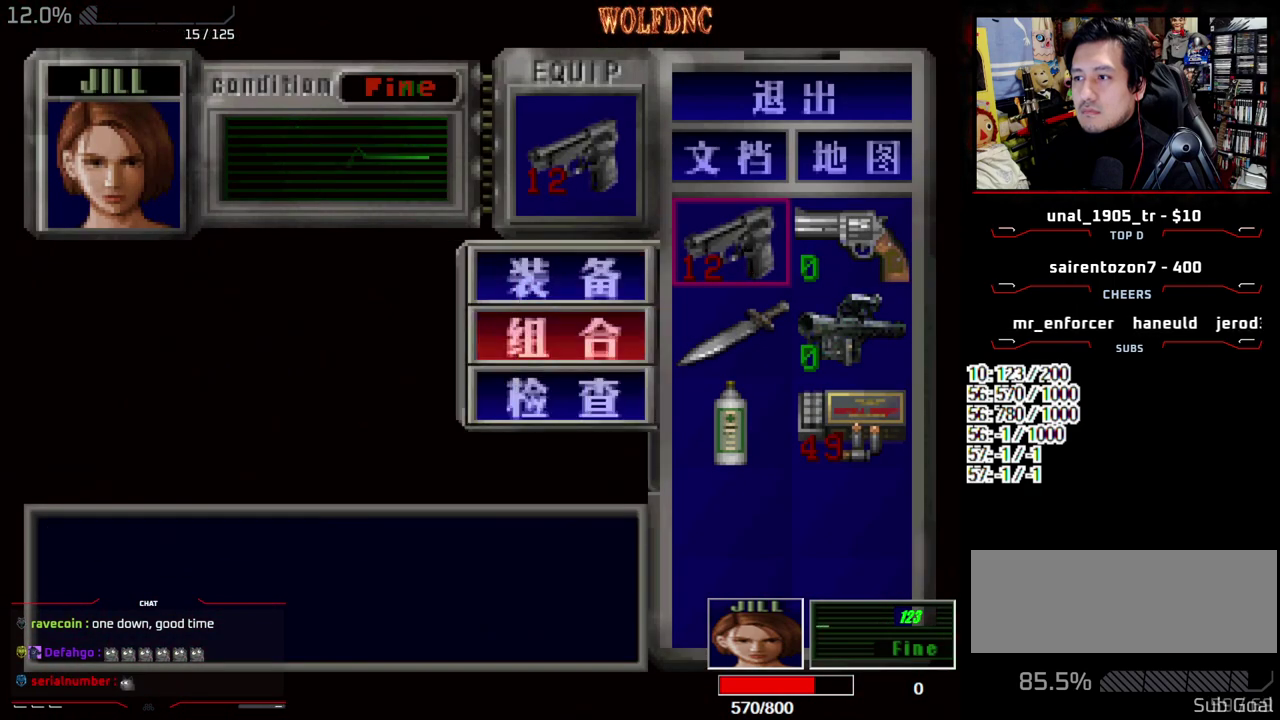
{"buttons": [], "events": [[67, "CROSS", "up"], [217, "DPAD_RIGHT", "down"], [300, "CROSS", "down"], [350, "DPAD_DOWN", "up"], [350, "DPAD_RIGHT", "up"], [400, "CROSS", "up"]]}
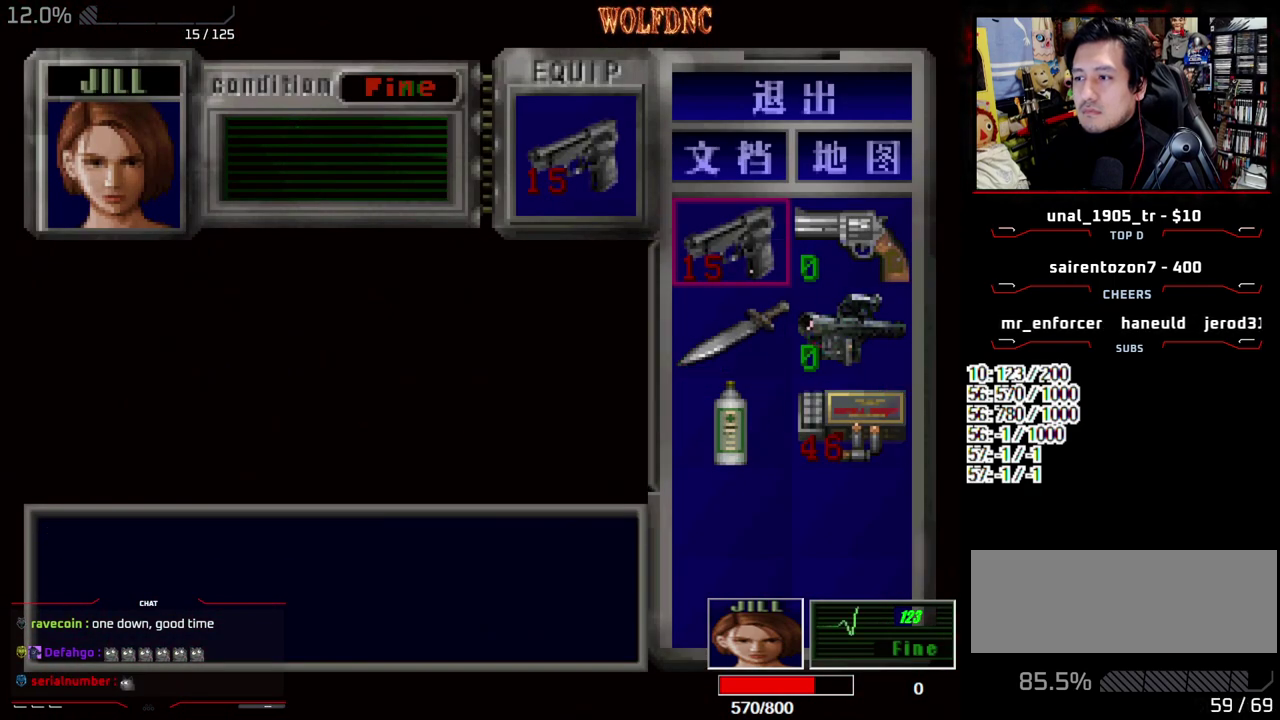
{"buttons": [], "events": [[83, "SQUARE", "down"], [183, "SQUARE", "up"], [233, "DPAD_DOWN", "down"], [317, "SQUARE", "down"], [467, "DPAD_DOWN", "up"], [467, "SQUARE", "up"]]}
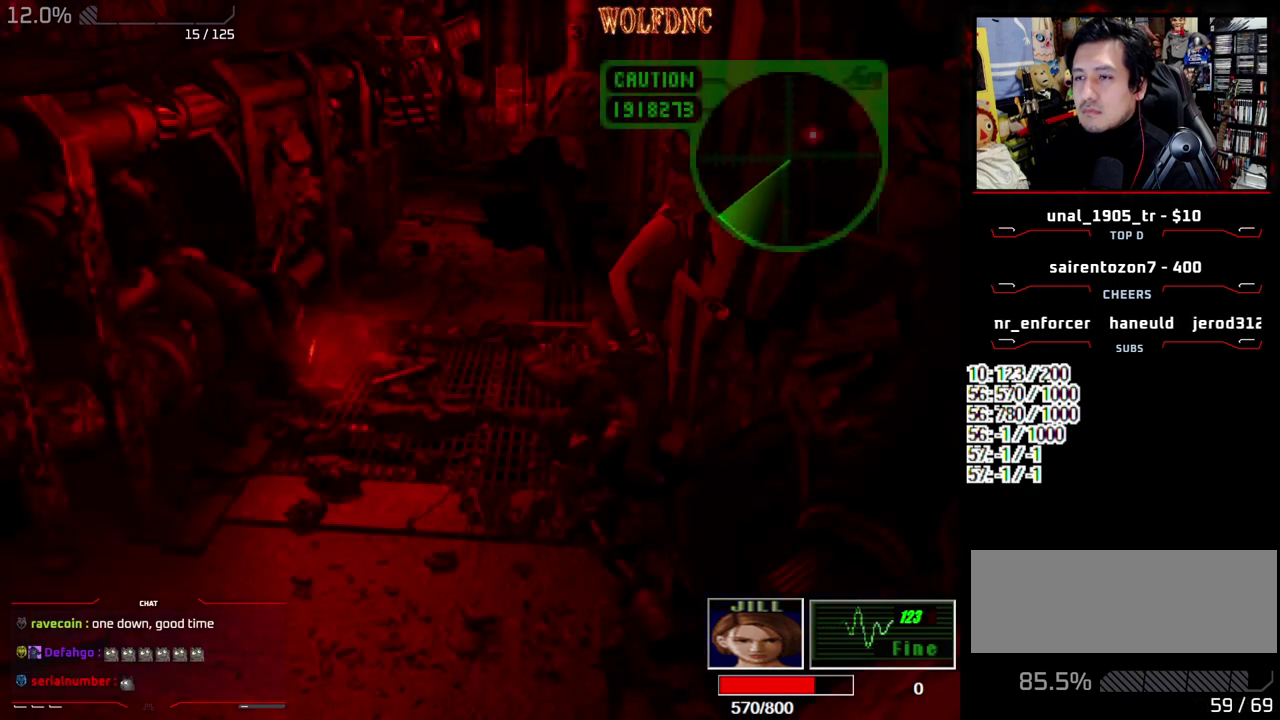
{"buttons": ["SQUARE", "DPAD_UP", "DPAD_LEFT"], "events": [[50, "DPAD_UP", "down"], [50, "SQUARE", "down"], [333, "DPAD_LEFT", "down"]]}
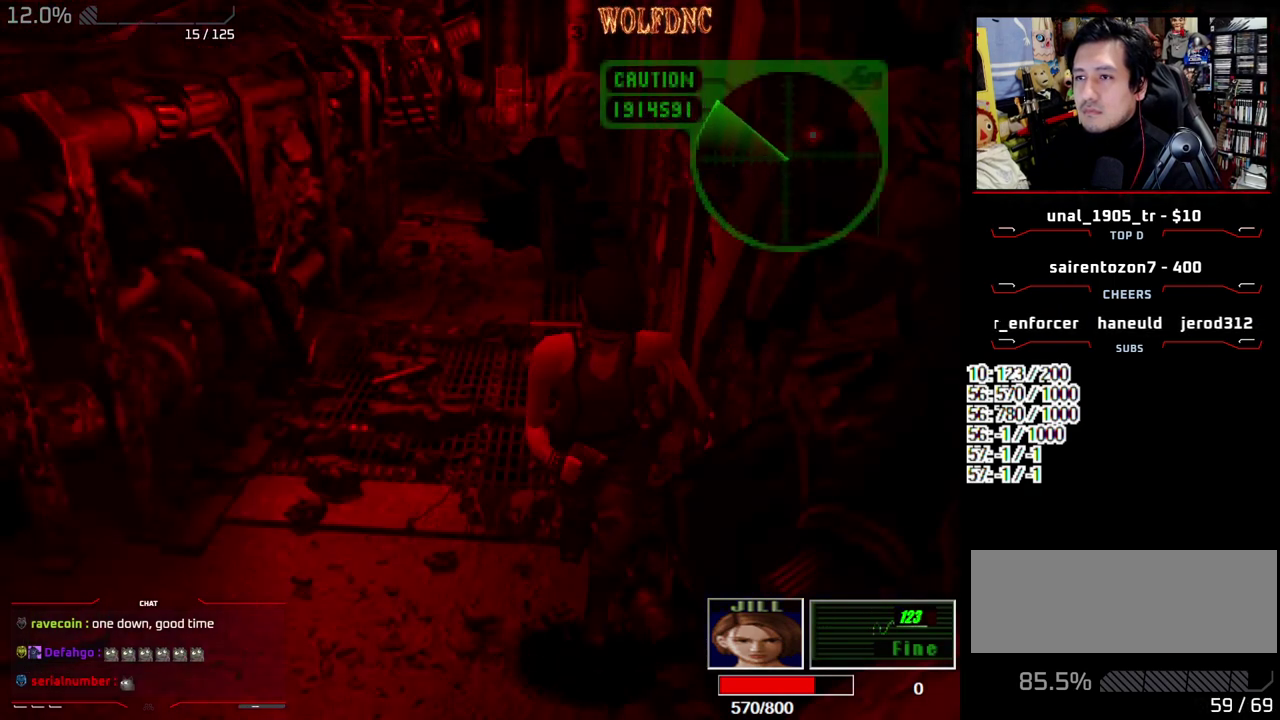
{"buttons": ["SQUARE", "DPAD_UP", "DPAD_LEFT"], "events": []}
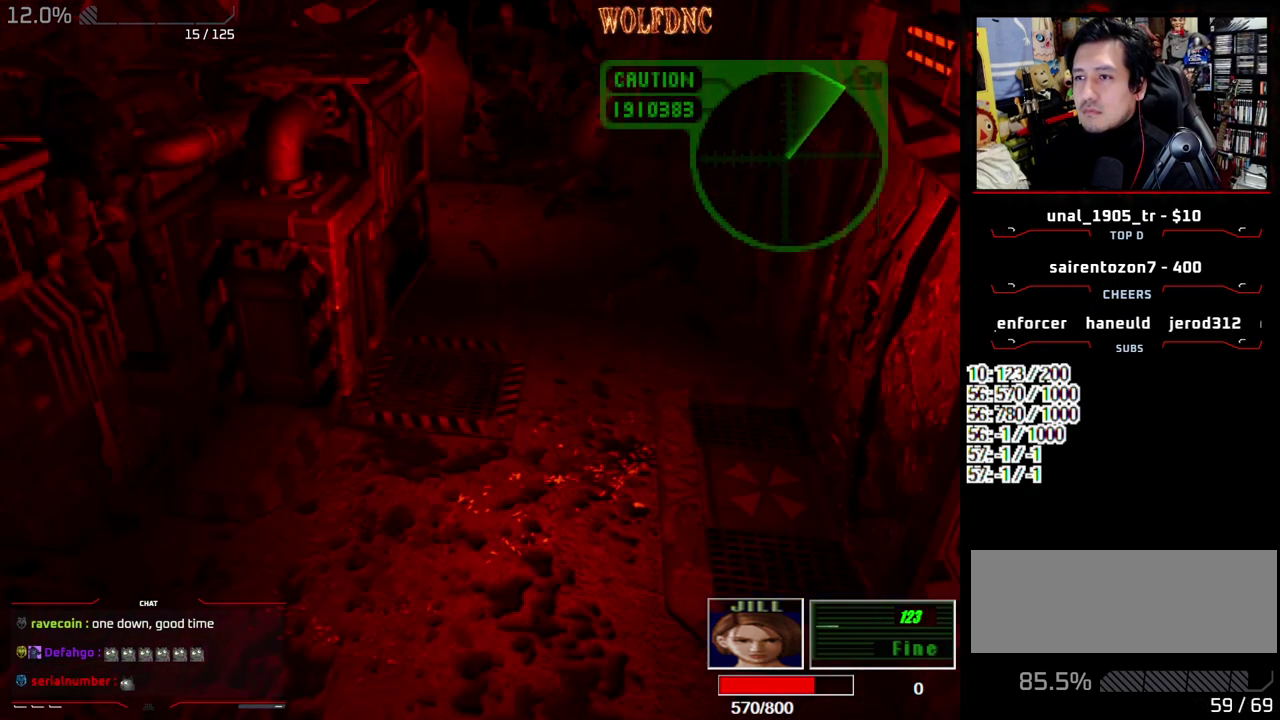
{"buttons": ["CROSS", "R1"], "events": [[33, "DPAD_LEFT", "up"], [33, "R1", "down"], [83, "DPAD_UP", "up"], [133, "SQUARE", "up"], [367, "DPAD_UP", "down"], [467, "DPAD_UP", "up"], [500, "CROSS", "down"]]}
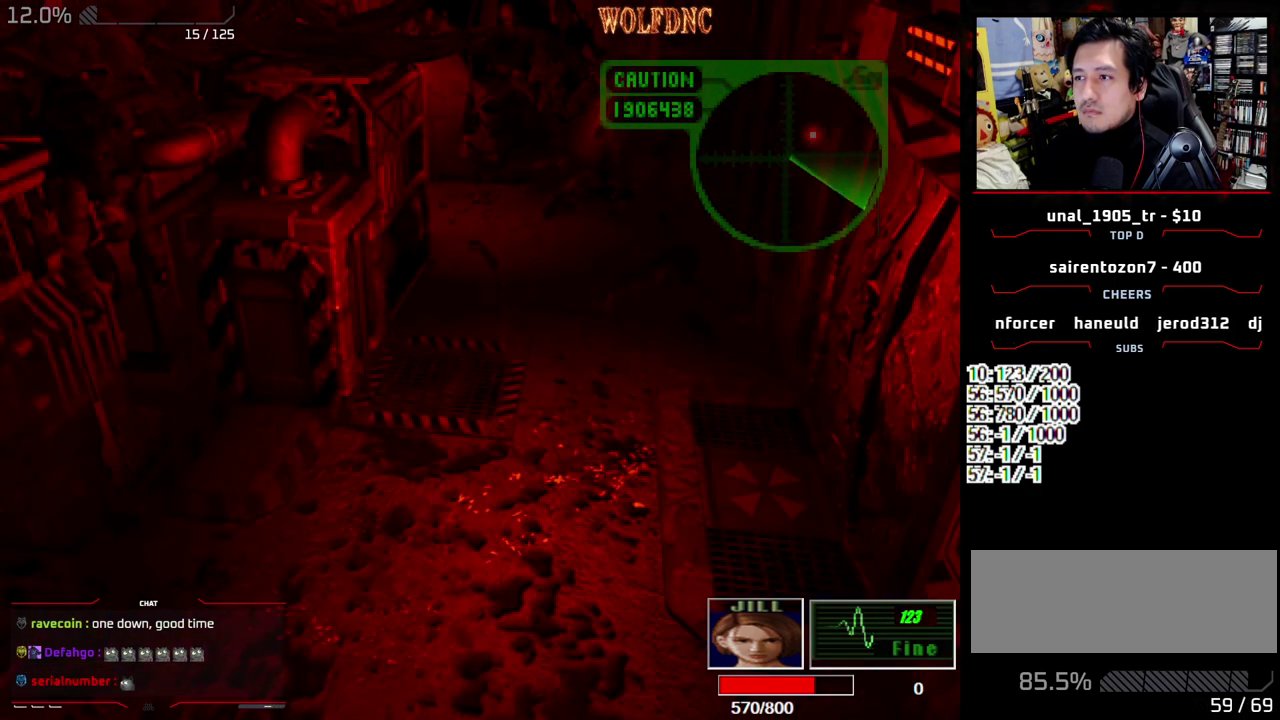
{"buttons": ["DPAD_RIGHT"], "events": [[100, "CROSS", "up"], [100, "R1", "up"], [383, "DPAD_RIGHT", "down"]]}
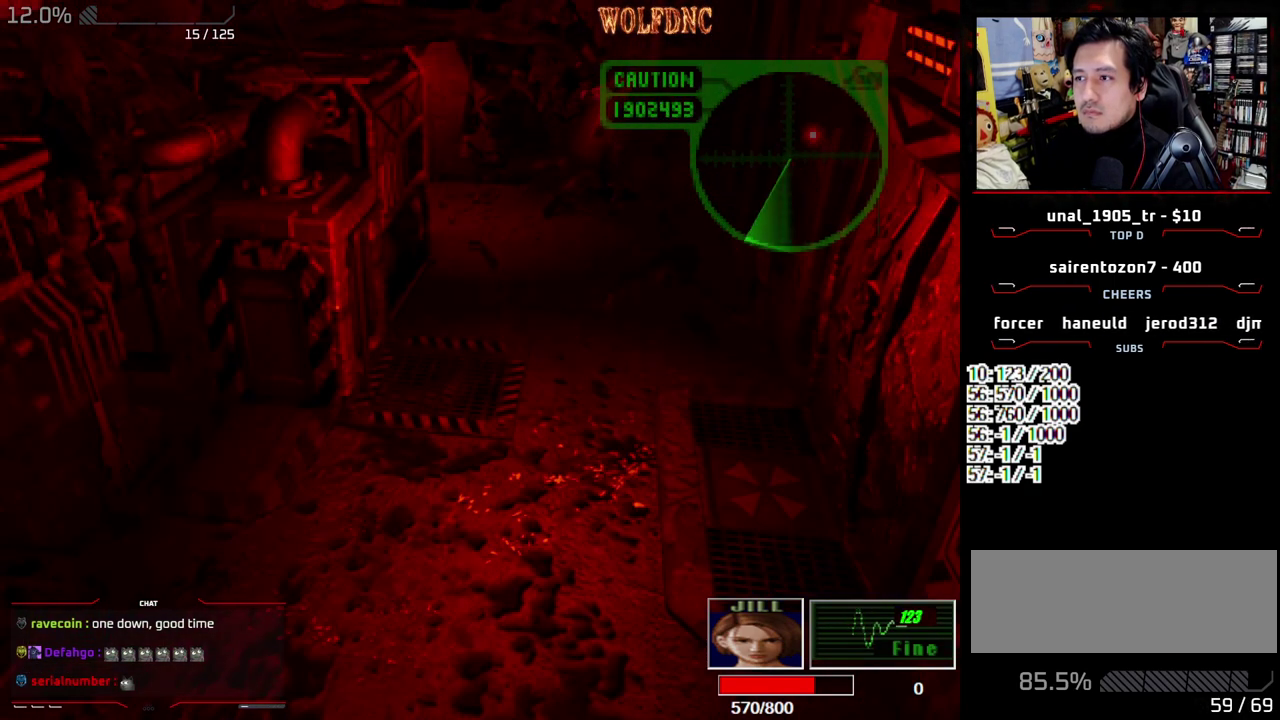
{"buttons": ["DPAD_RIGHT"], "events": []}
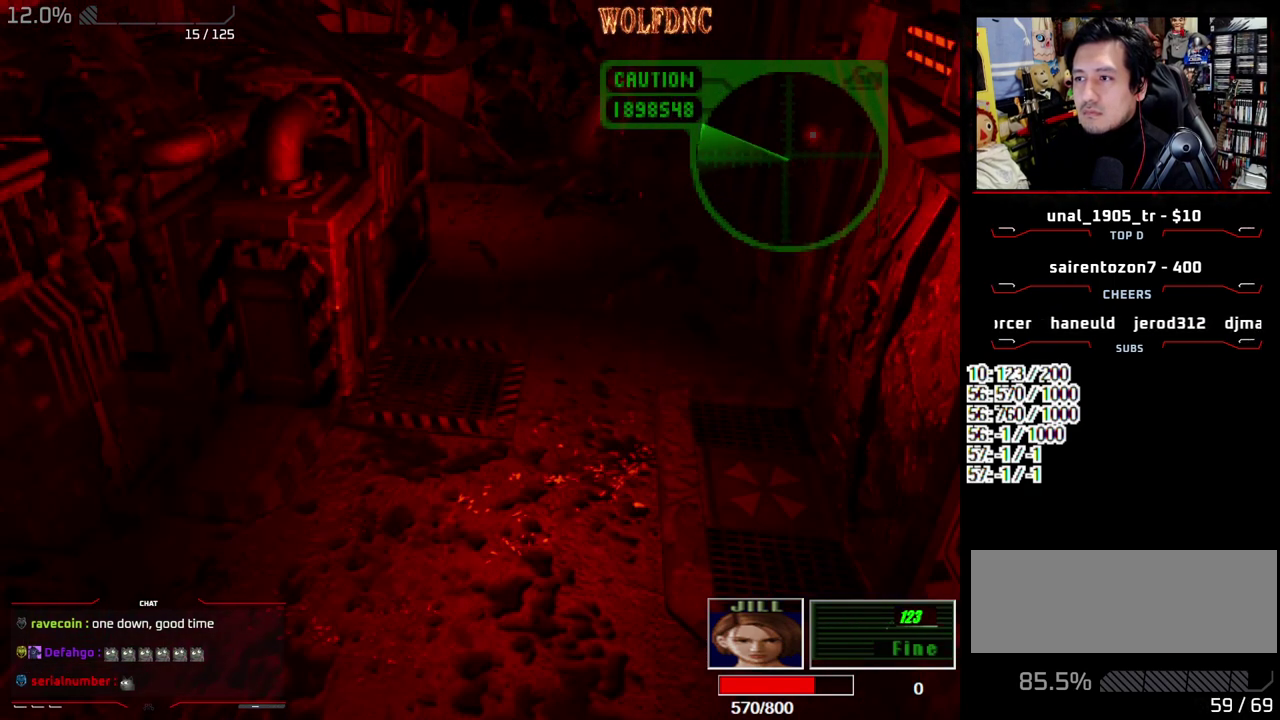
{"buttons": ["SQUARE", "DPAD_UP", "DPAD_LEFT"], "events": [[33, "DPAD_UP", "down"], [33, "SQUARE", "down"], [317, "DPAD_RIGHT", "up"], [367, "DPAD_LEFT", "down"]]}
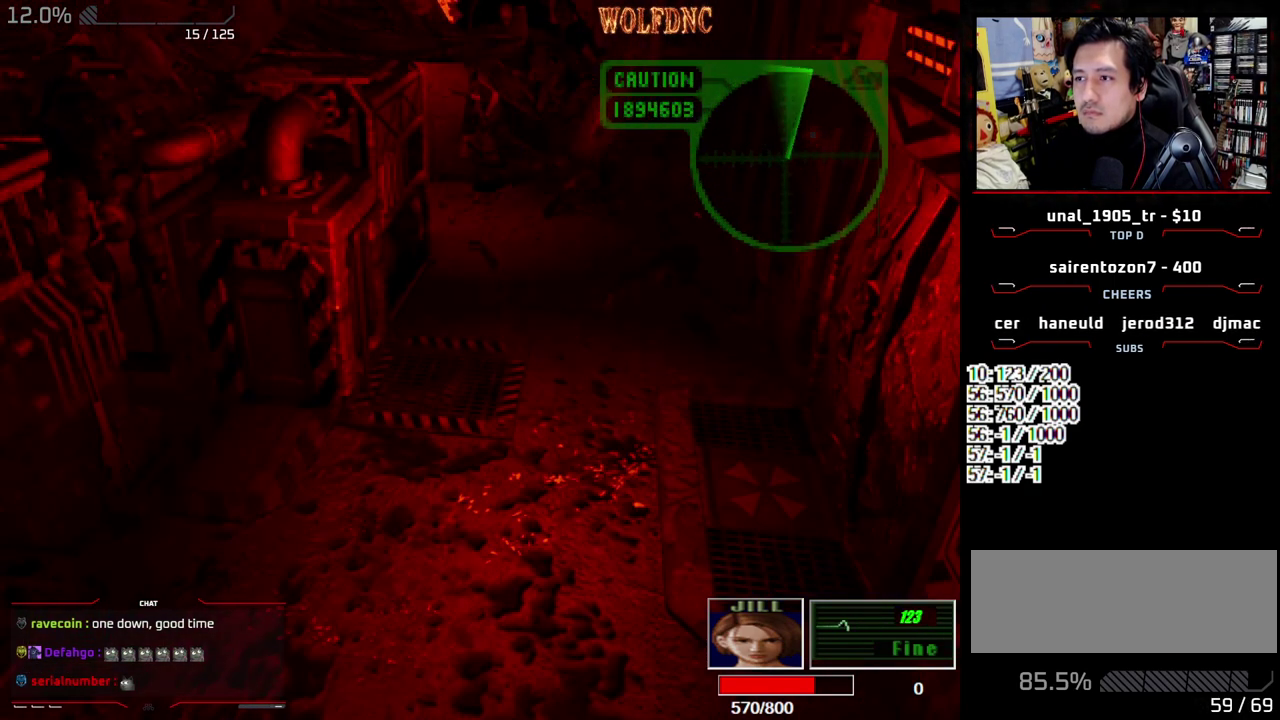
{"buttons": ["SQUARE", "DPAD_UP"], "events": [[100, "DPAD_LEFT", "up"]]}
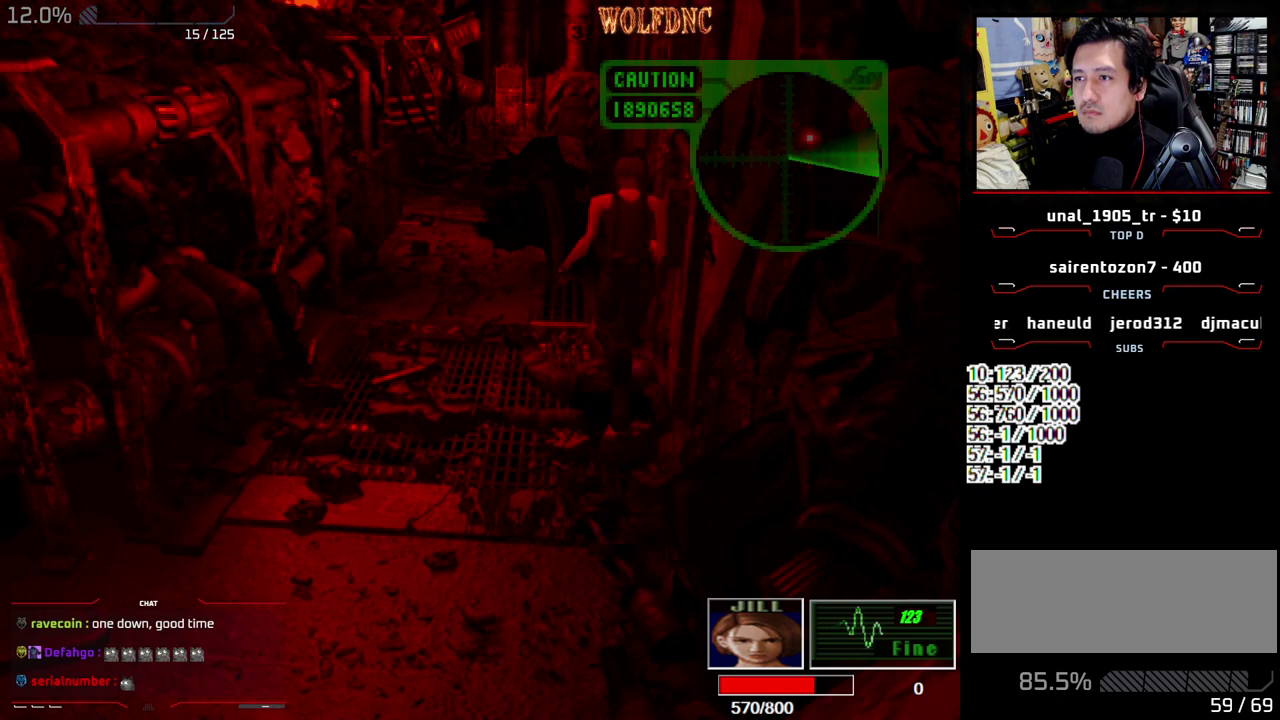
{"buttons": ["SQUARE", "DPAD_UP", "DPAD_RIGHT"], "events": [[67, "DPAD_LEFT", "down"], [117, "DPAD_LEFT", "up"], [400, "DPAD_RIGHT", "down"]]}
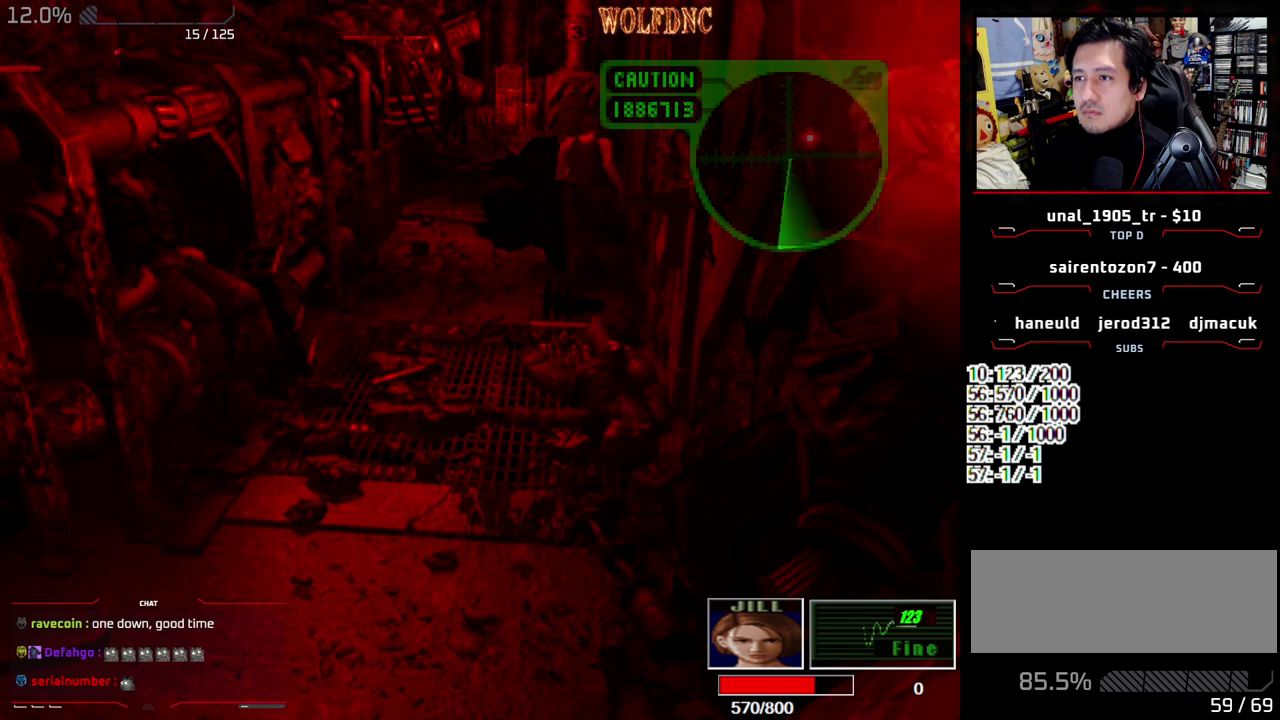
{"buttons": ["SQUARE", "DPAD_UP"], "events": [[33, "DPAD_RIGHT", "up"]]}
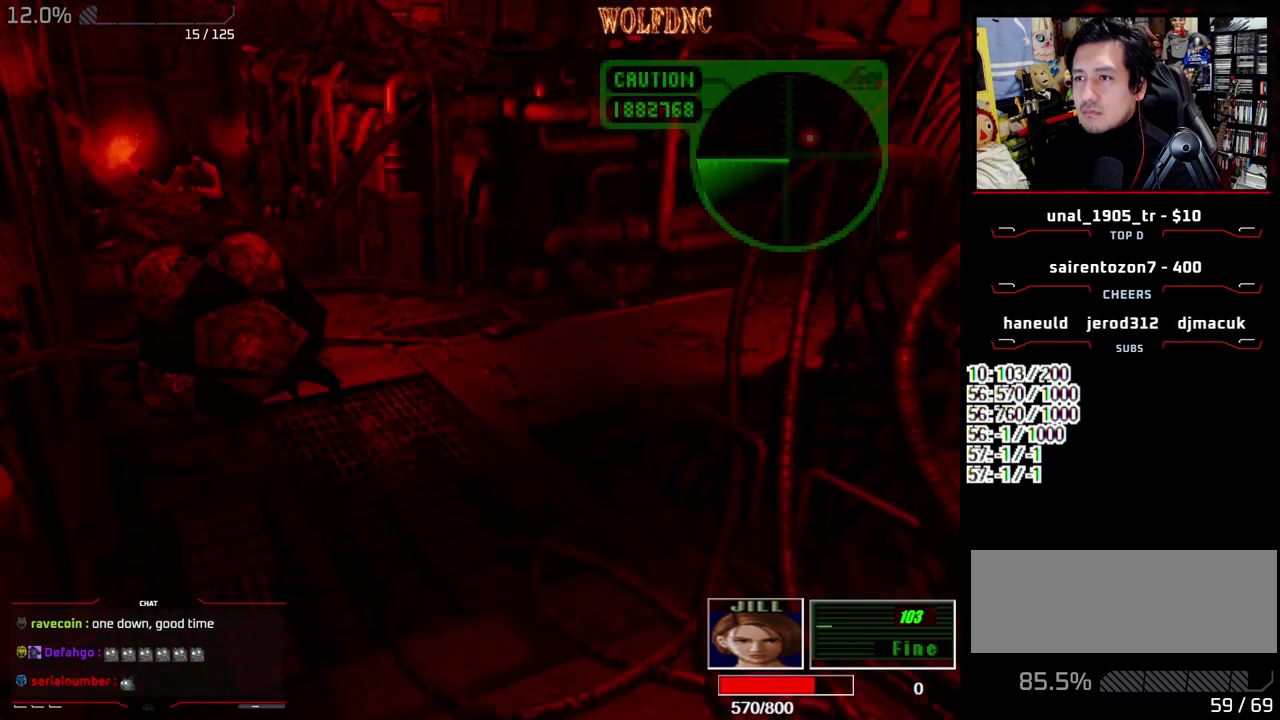
{"buttons": ["SQUARE", "DPAD_LEFT"], "events": [[467, "DPAD_LEFT", "down"], [467, "DPAD_UP", "up"]]}
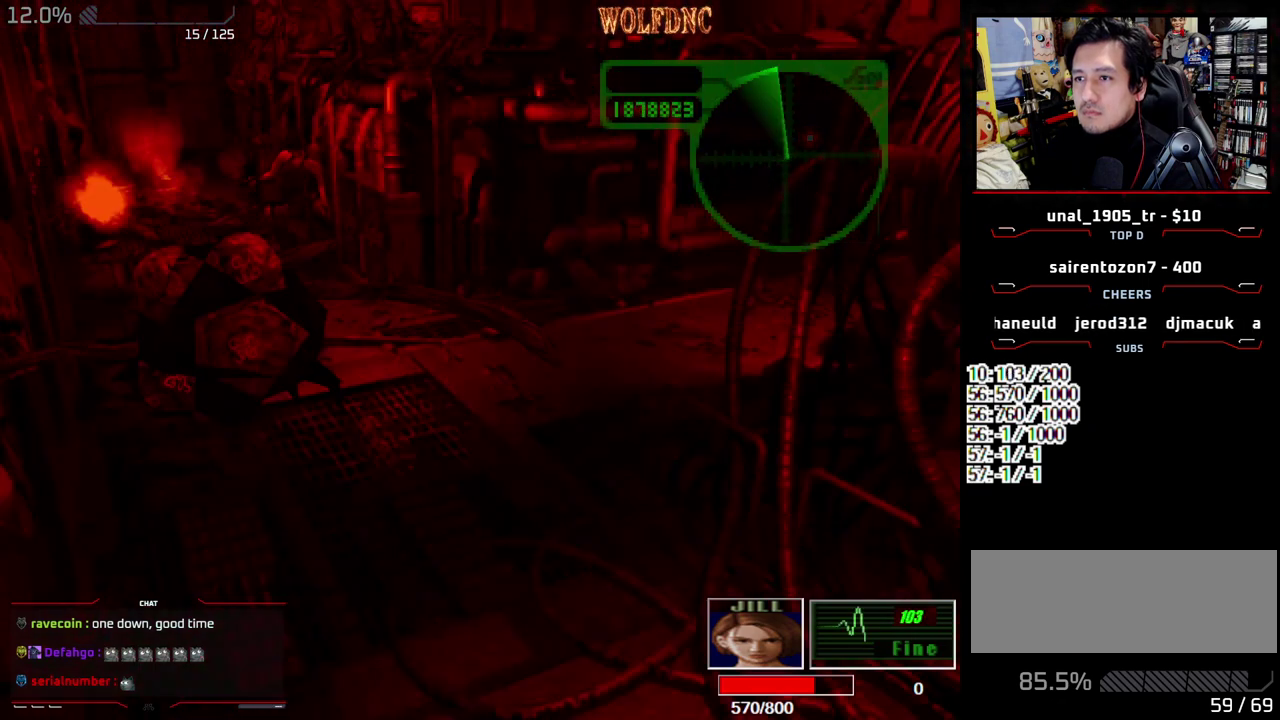
{"buttons": ["SQUARE", "DPAD_UP", "DPAD_LEFT"], "events": [[250, "DPAD_UP", "down"]]}
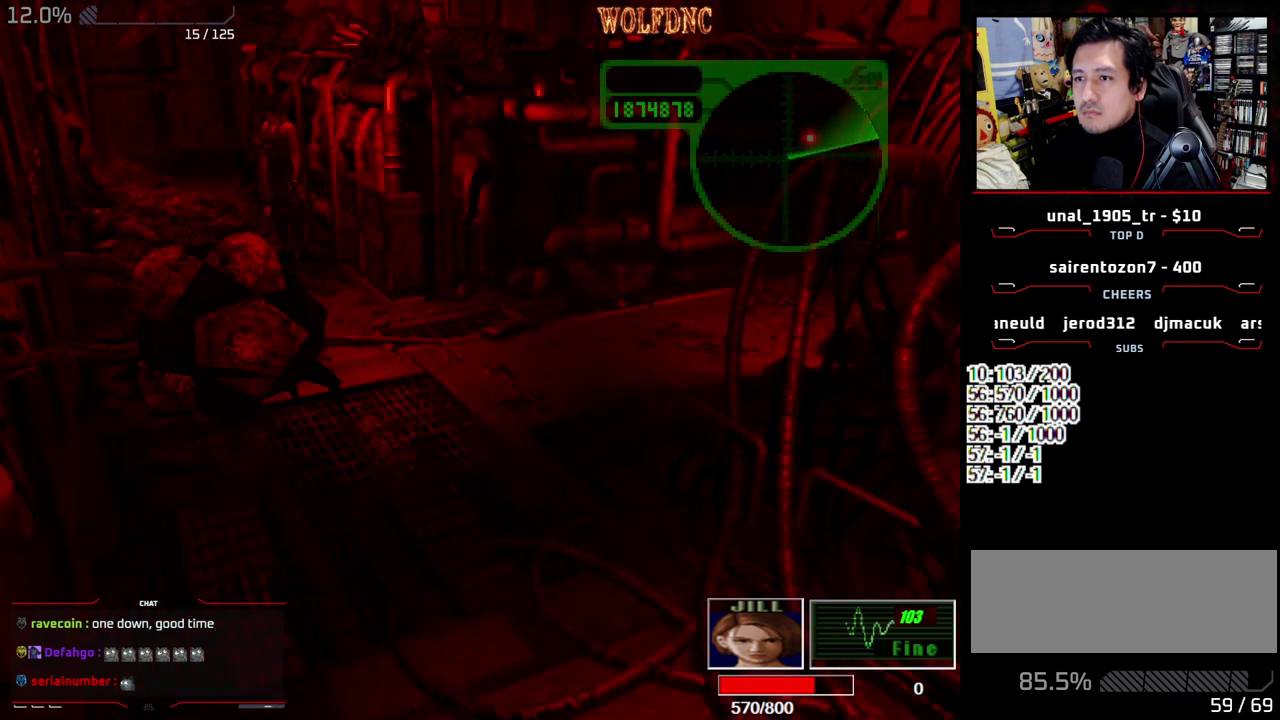
{"buttons": ["SQUARE", "DPAD_UP", "DPAD_RIGHT"], "events": [[367, "CROSS", "down"], [417, "DPAD_LEFT", "up"], [500, "CROSS", "up"], [500, "DPAD_RIGHT", "down"]]}